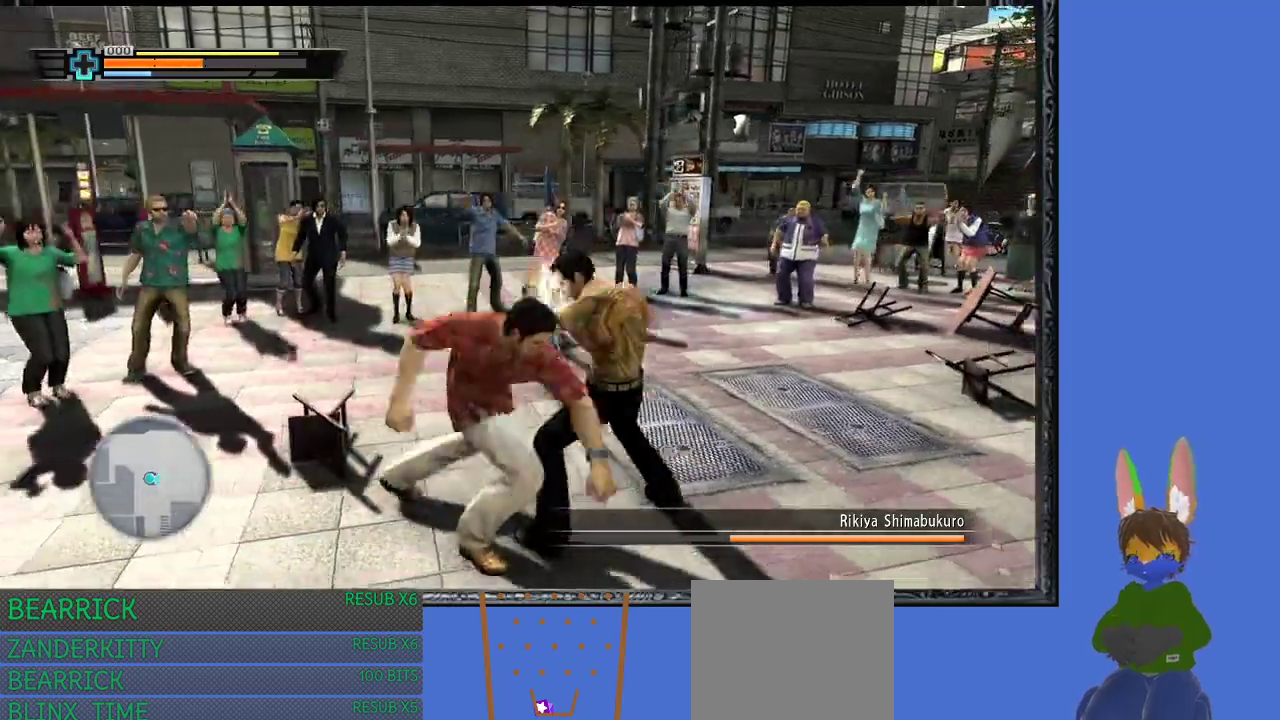
Gameplay with a controller (PlayStation layout); each line is a JSON object with the inputs held at the frame after it. "events" lists button and stick changes between this image and that frame as [ms after this image, input, new state], when the widget could be followed in between.
{"buttons": [], "left_stick": "right", "right_stick": "center", "events": [[67, "TRIANGLE", "down"], [167, "TRIANGLE", "up"], [233, "TRIANGLE", "down"], [333, "TRIANGLE", "up"], [400, "TRIANGLE", "down"], [500, "TRIANGLE", "up"]]}
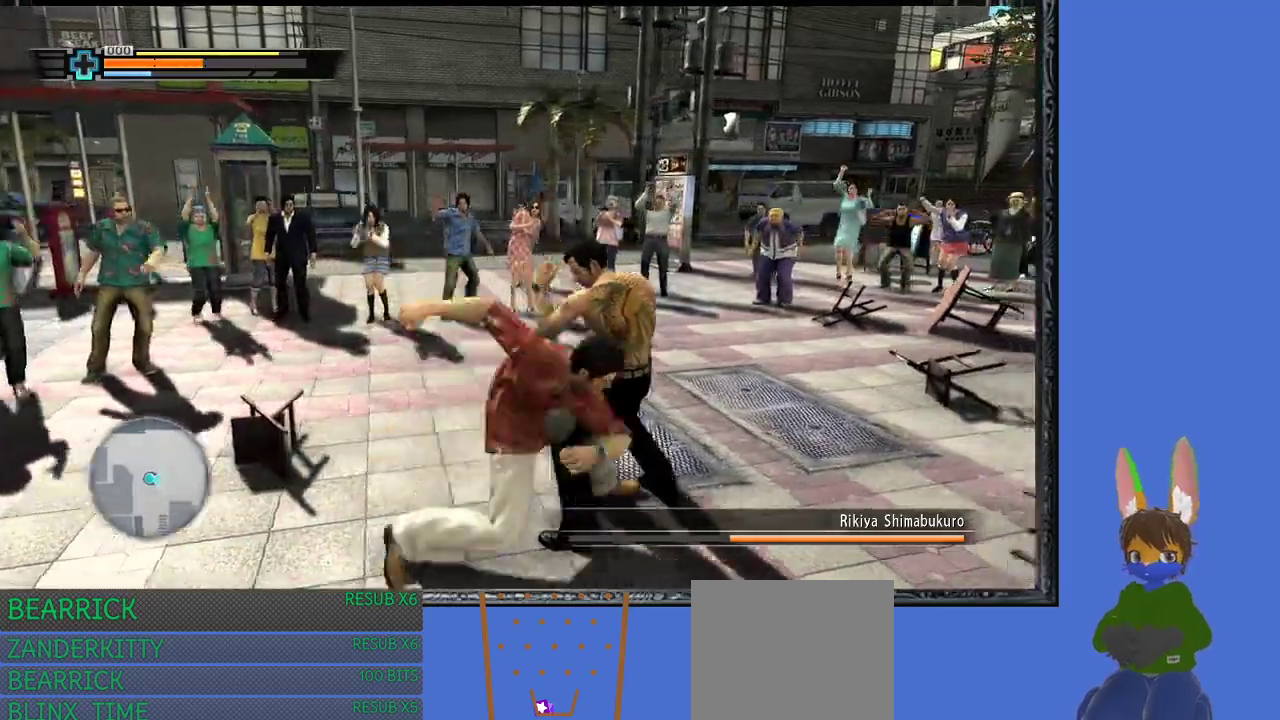
{"buttons": ["TRIANGLE"], "left_stick": "down-right", "right_stick": "center", "events": [[67, "TRIANGLE", "down"], [167, "left_stick", "down-right"], [200, "TRIANGLE", "up"], [267, "TRIANGLE", "down"]]}
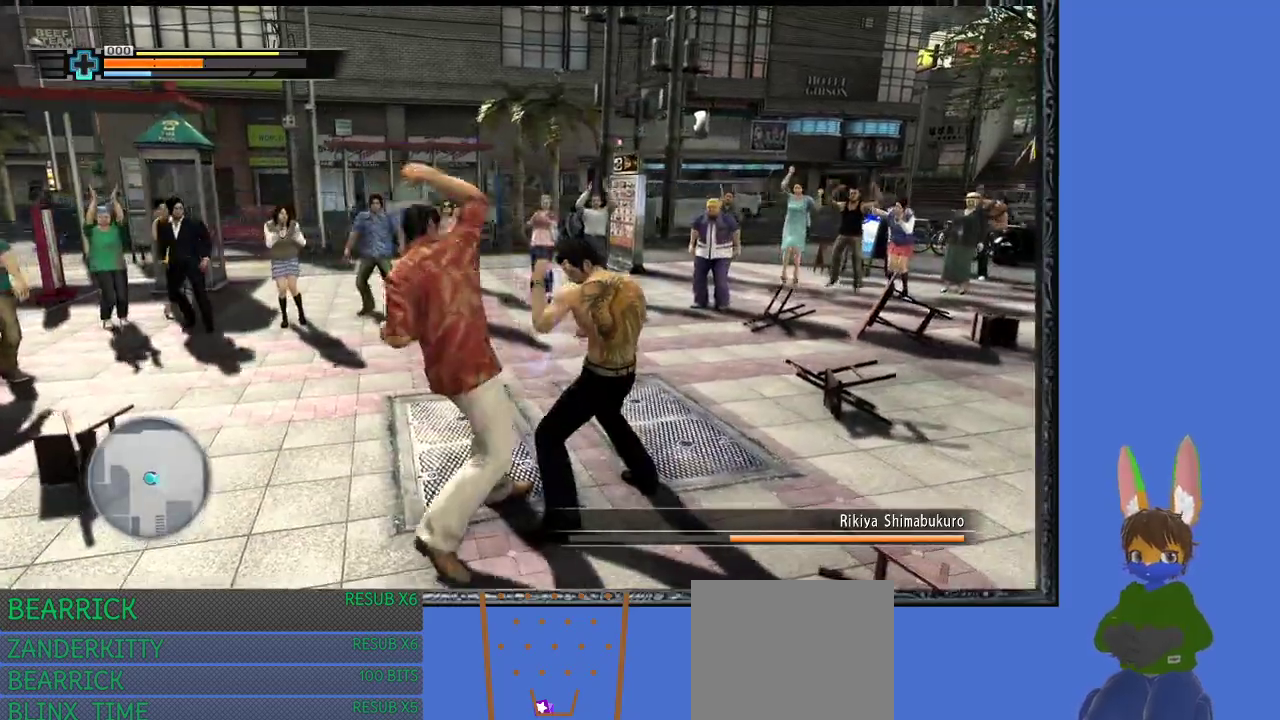
{"buttons": ["L1"], "left_stick": "right", "right_stick": "center", "events": [[33, "TRIANGLE", "up"], [267, "L1", "down"], [500, "left_stick", "right"]]}
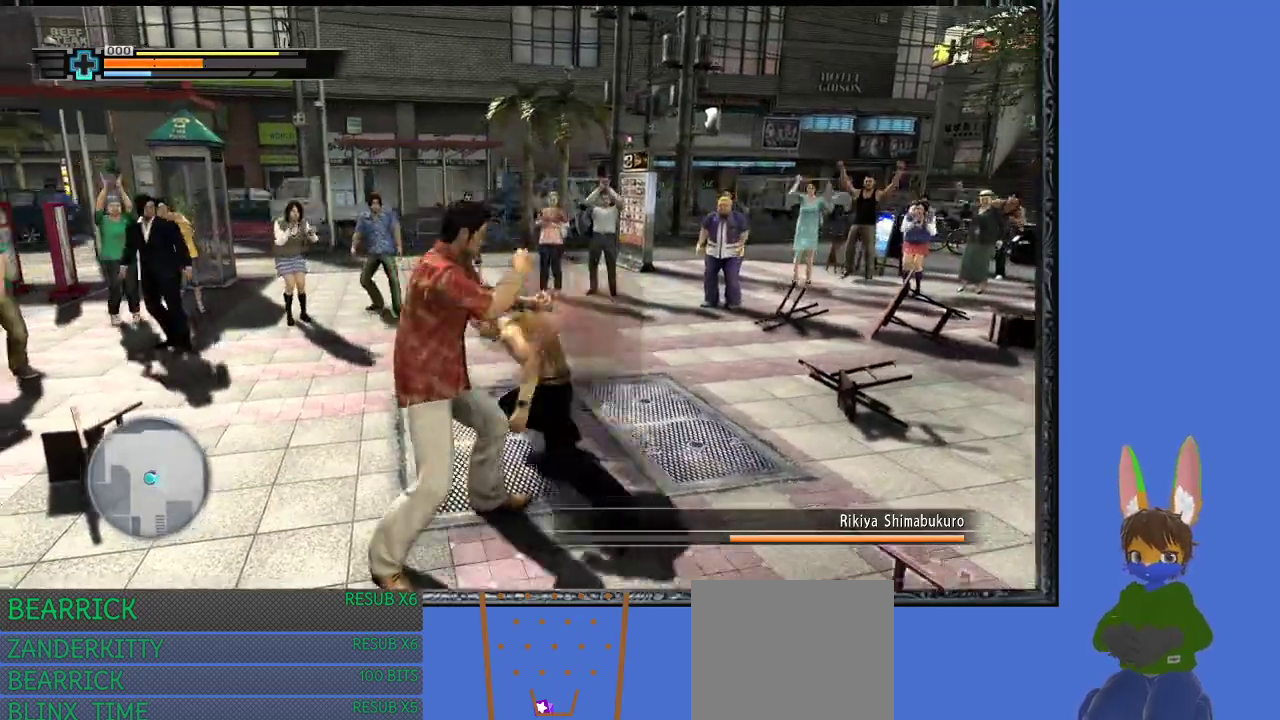
{"buttons": ["L1"], "left_stick": "up-left", "right_stick": "center", "events": [[233, "left_stick", "center"], [300, "left_stick", "up"], [367, "left_stick", "up-left"]]}
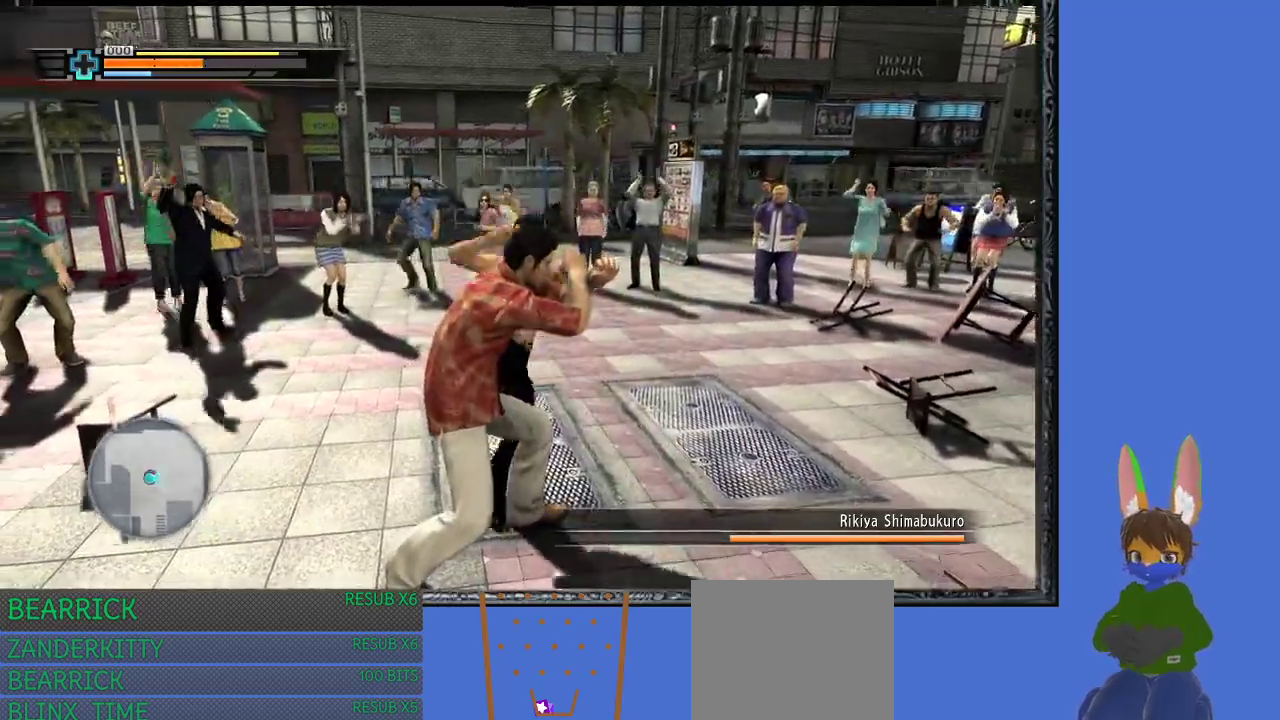
{"buttons": ["L1"], "left_stick": "up", "right_stick": "center", "events": [[500, "left_stick", "up"]]}
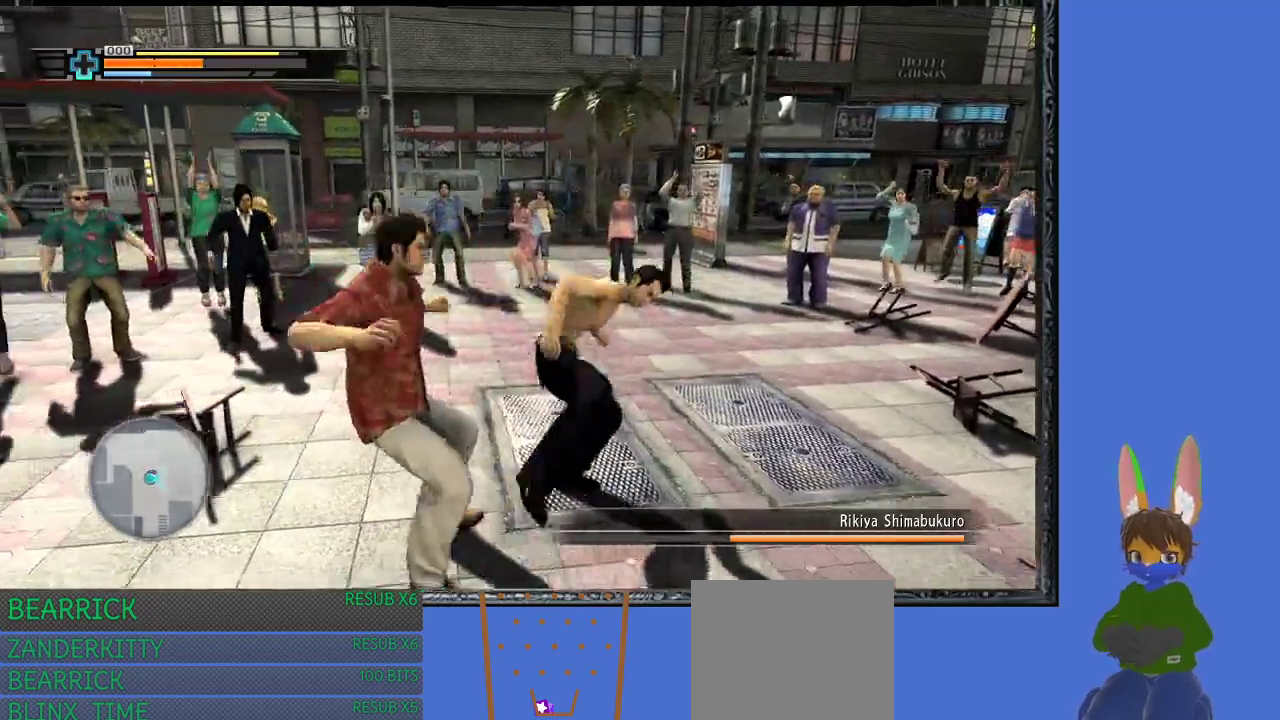
{"buttons": [], "left_stick": "down-left", "right_stick": "center", "events": [[67, "L1", "up"], [167, "left_stick", "up-right"], [433, "left_stick", "down-left"]]}
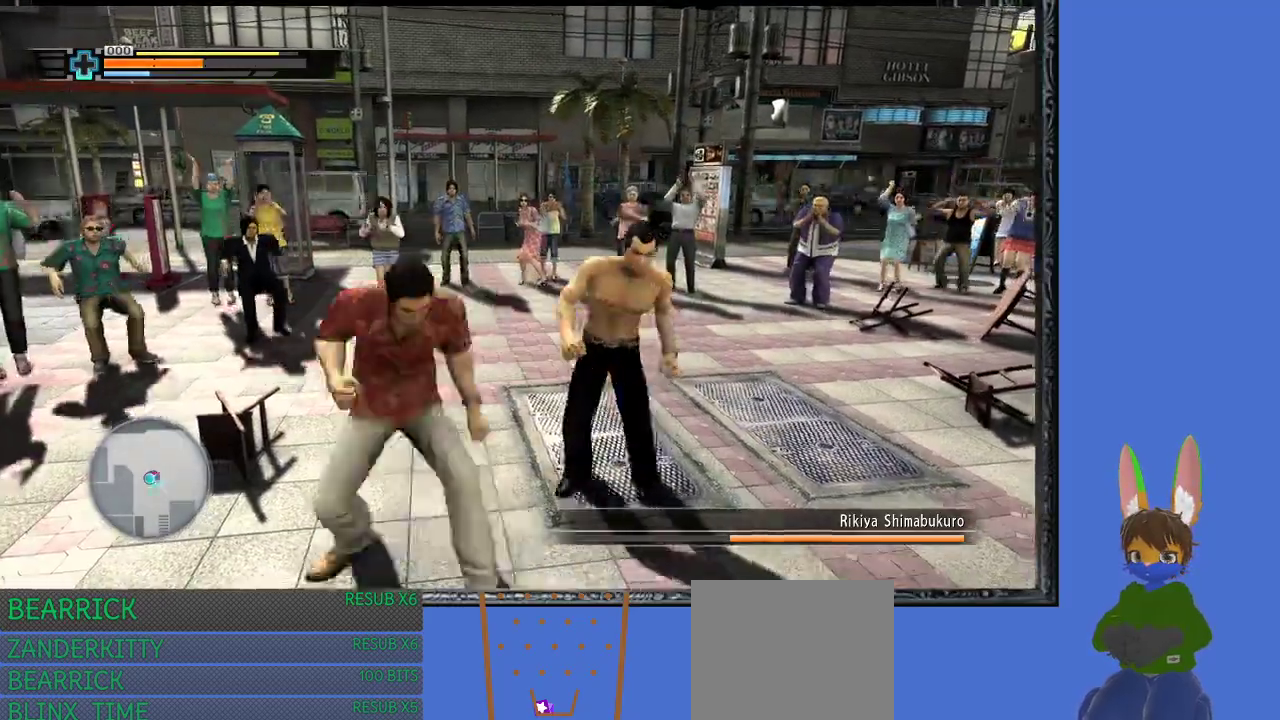
{"buttons": ["TRIANGLE"], "left_stick": "up-right", "right_stick": "center", "events": [[433, "left_stick", "up-right"], [500, "TRIANGLE", "down"]]}
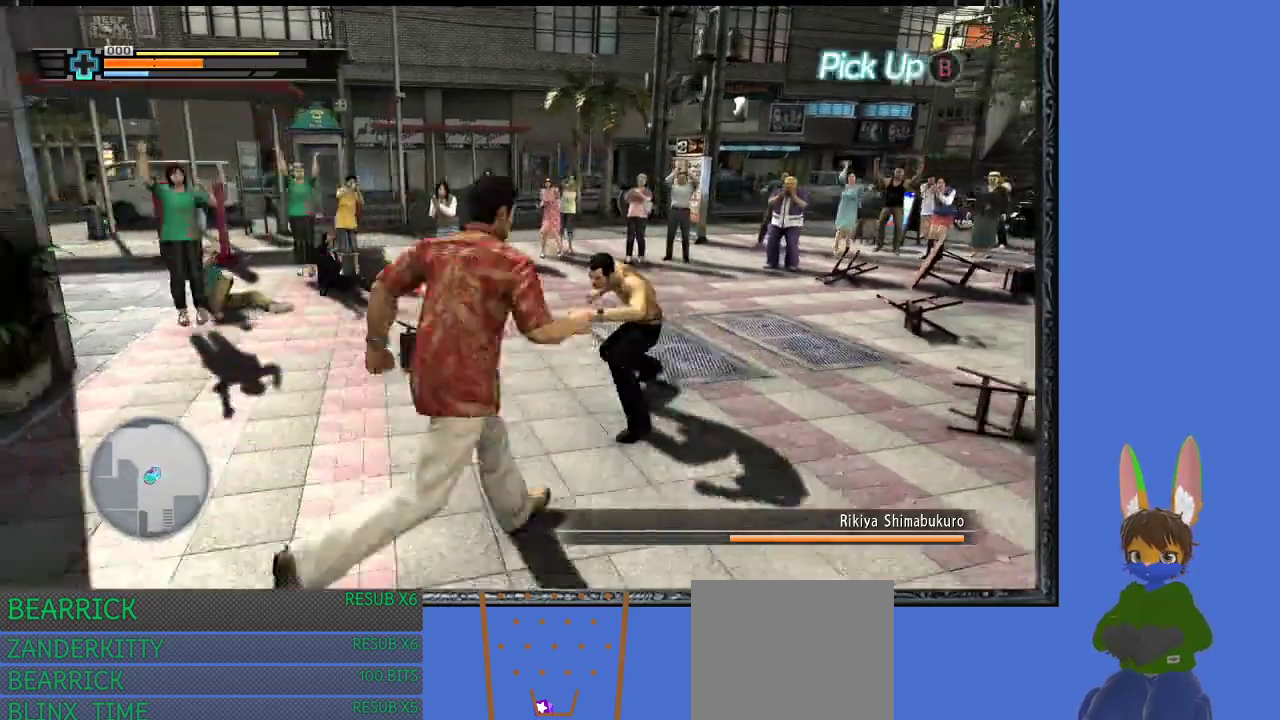
{"buttons": ["TRIANGLE"], "left_stick": "up-right", "right_stick": "center", "events": [[100, "TRIANGLE", "up"], [167, "TRIANGLE", "down"], [267, "TRIANGLE", "up"], [300, "TRIANGLE", "down"]]}
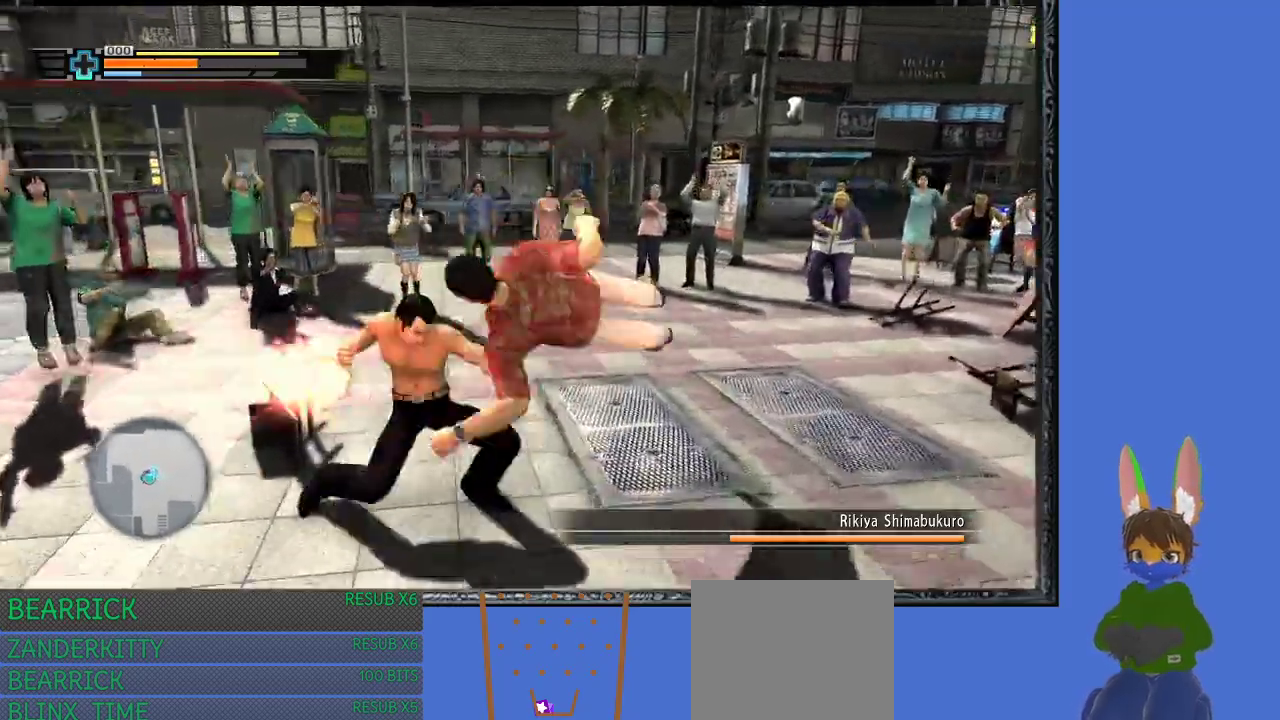
{"buttons": [], "left_stick": "right", "right_stick": "center", "events": [[200, "TRIANGLE", "up"], [400, "left_stick", "right"]]}
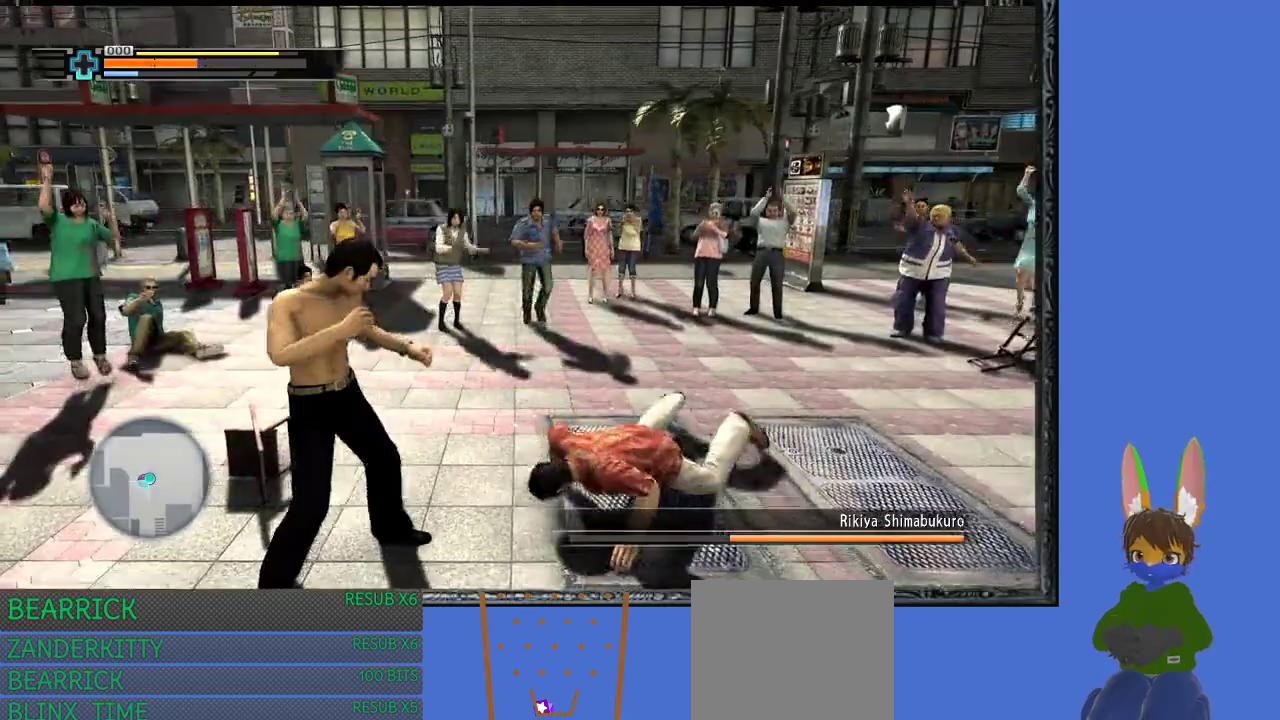
{"buttons": [], "left_stick": "right", "right_stick": "center", "events": []}
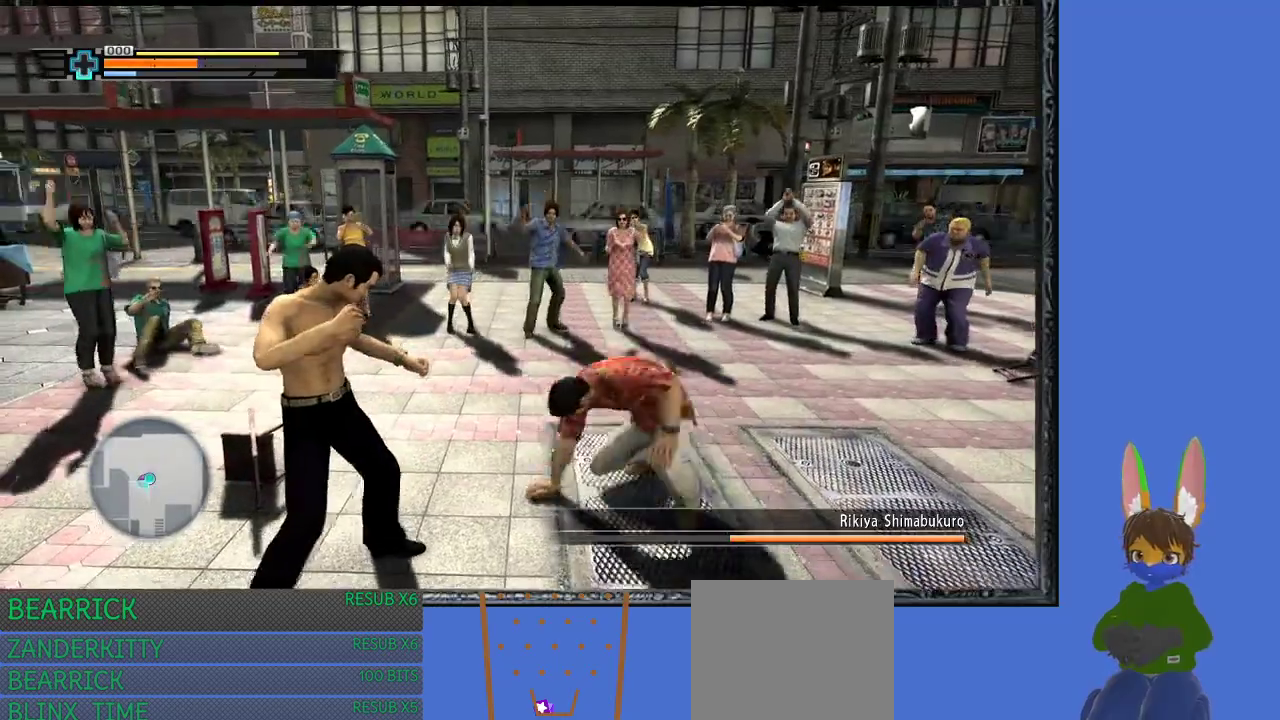
{"buttons": [], "left_stick": "right", "right_stick": "center", "events": []}
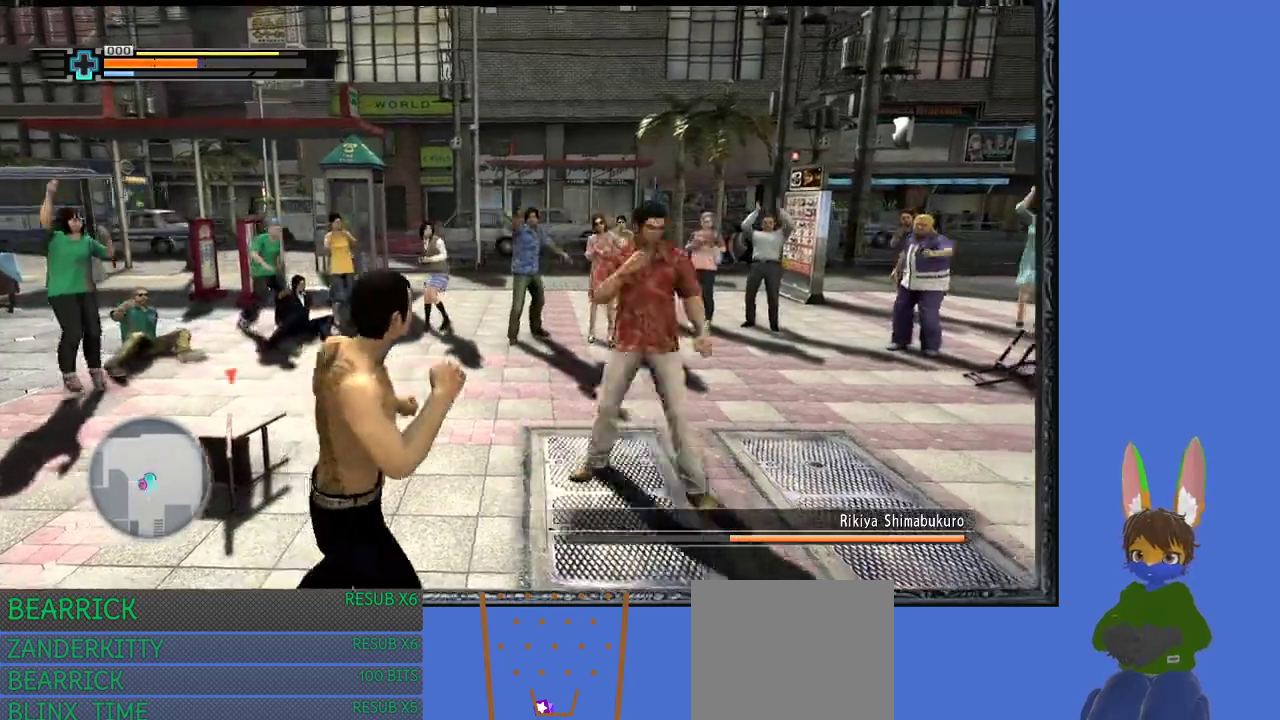
{"buttons": [], "left_stick": "left", "right_stick": "center", "events": [[500, "left_stick", "left"]]}
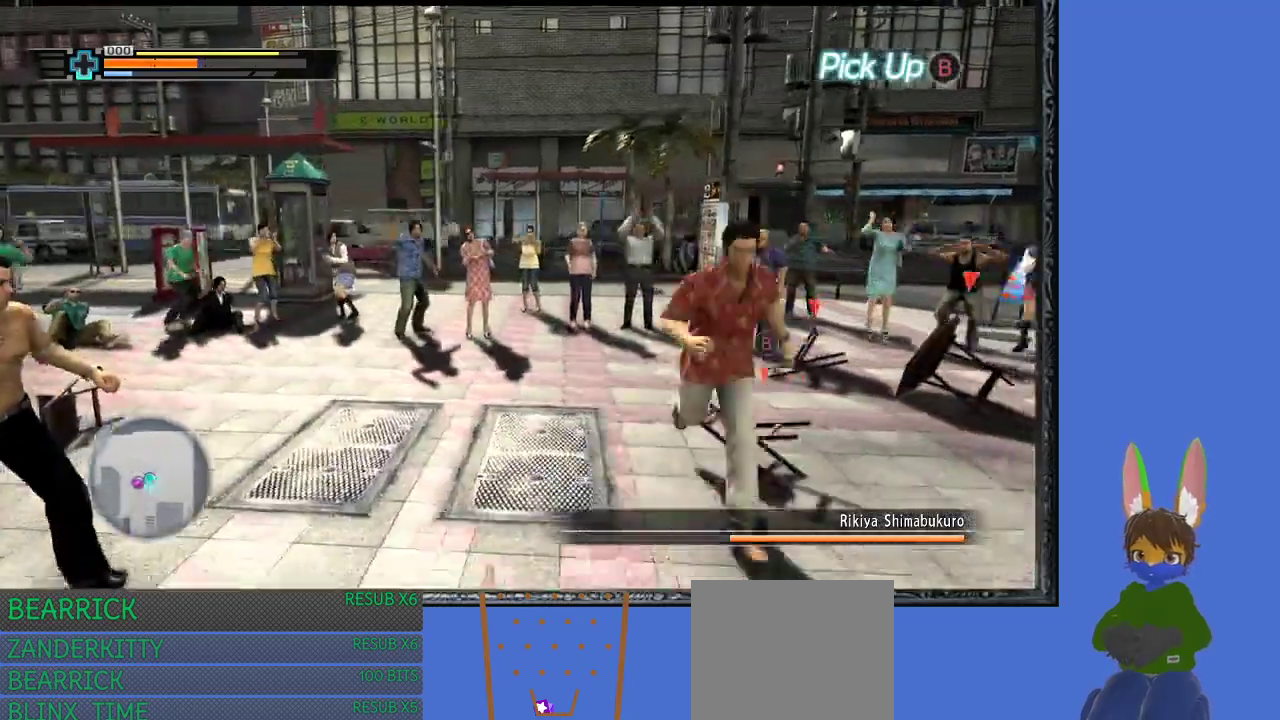
{"buttons": ["TRIANGLE"], "left_stick": "down-left", "right_stick": "center", "events": [[100, "TRIANGLE", "down"], [200, "TRIANGLE", "up"], [267, "left_stick", "down-left"], [300, "TRIANGLE", "down"], [400, "TRIANGLE", "up"], [467, "TRIANGLE", "down"]]}
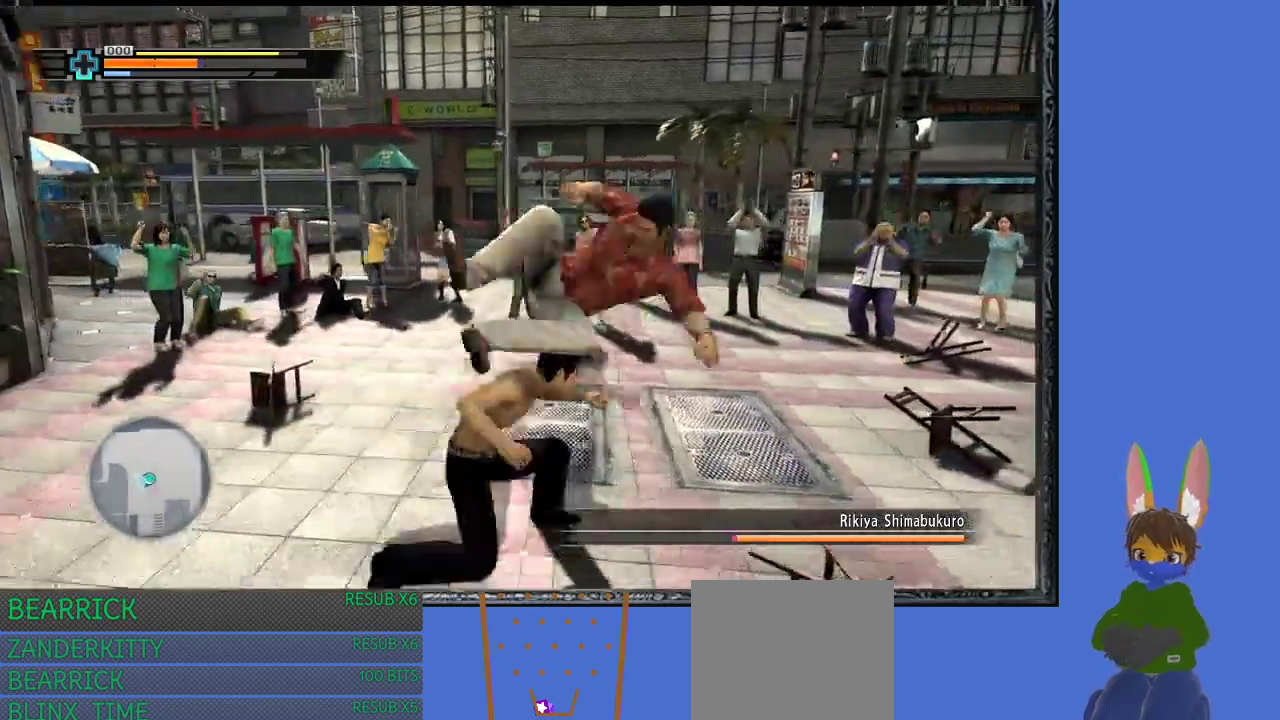
{"buttons": [], "left_stick": "center", "right_stick": "center", "events": [[67, "TRIANGLE", "up"], [133, "TRIANGLE", "down"], [400, "TRIANGLE", "up"], [467, "left_stick", "center"]]}
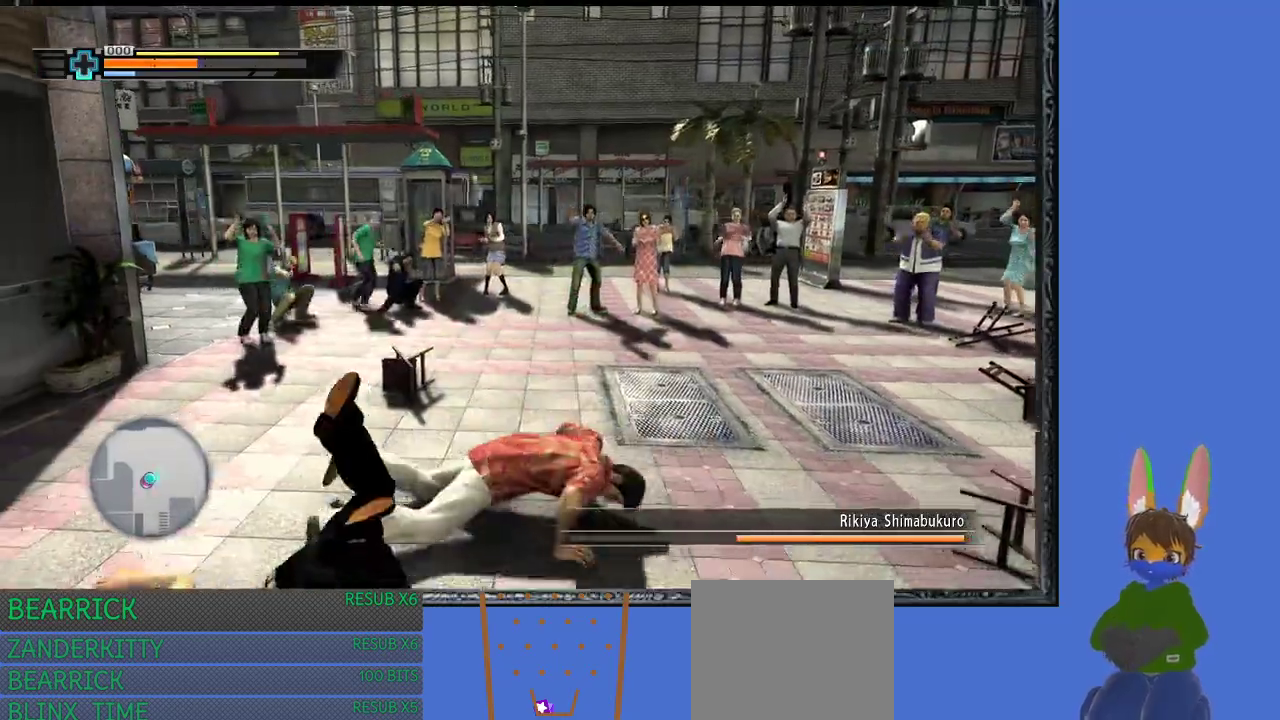
{"buttons": [], "left_stick": "down-left", "right_stick": "center", "events": [[67, "left_stick", "up-left"], [133, "left_stick", "down-left"], [333, "left_stick", "down"], [500, "left_stick", "down-left"]]}
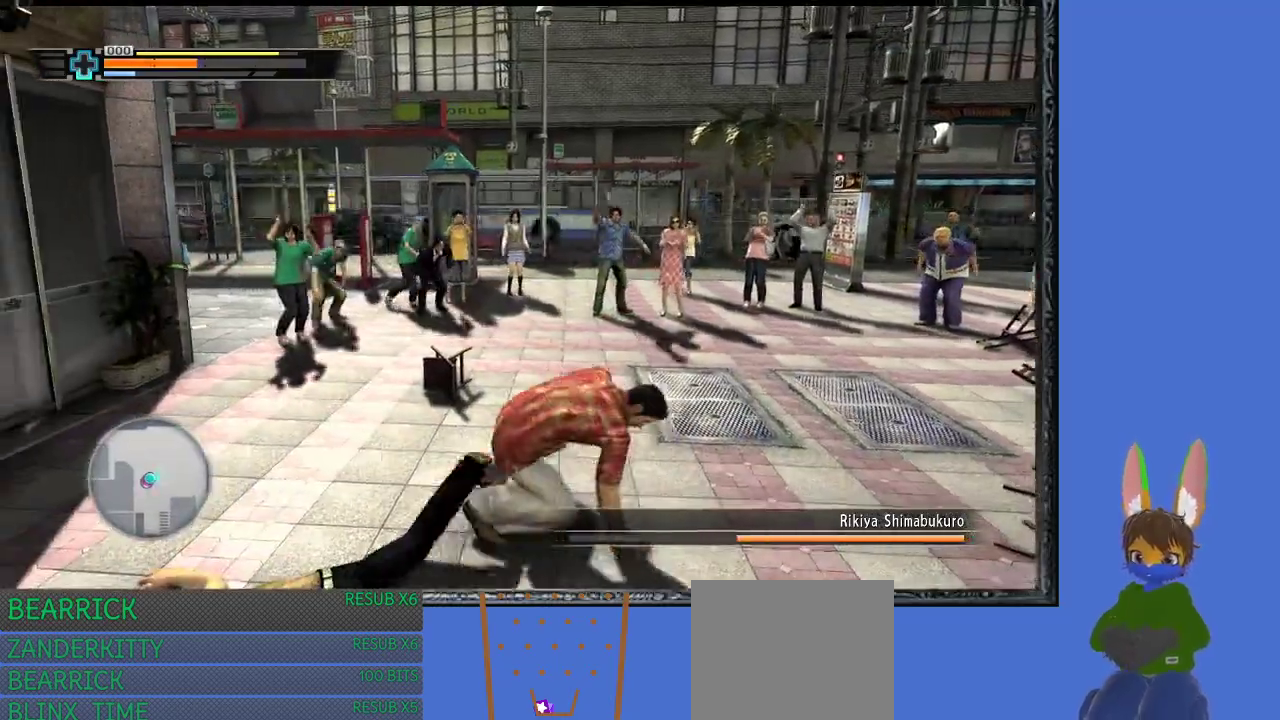
{"buttons": [], "left_stick": "down-left", "right_stick": "center", "events": []}
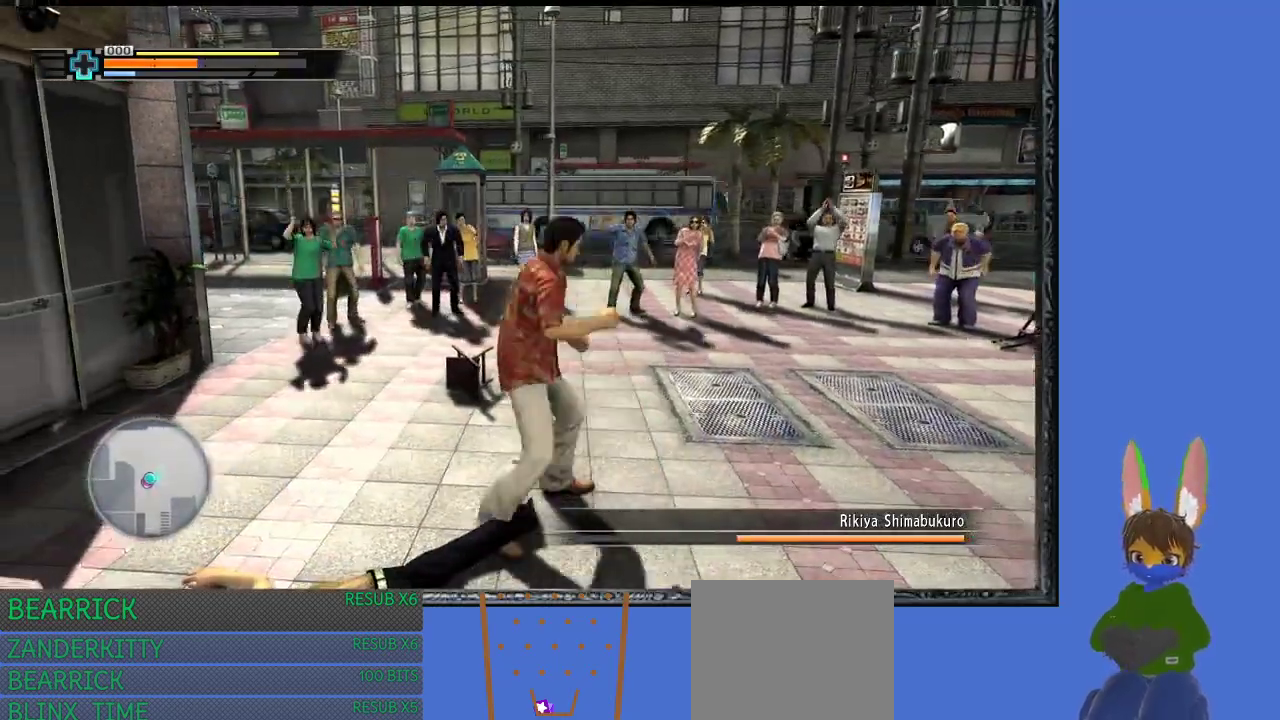
{"buttons": ["TRIANGLE"], "left_stick": "center", "right_stick": "center", "events": [[200, "left_stick", "center"], [267, "TRIANGLE", "down"], [367, "TRIANGLE", "up"], [433, "TRIANGLE", "down"]]}
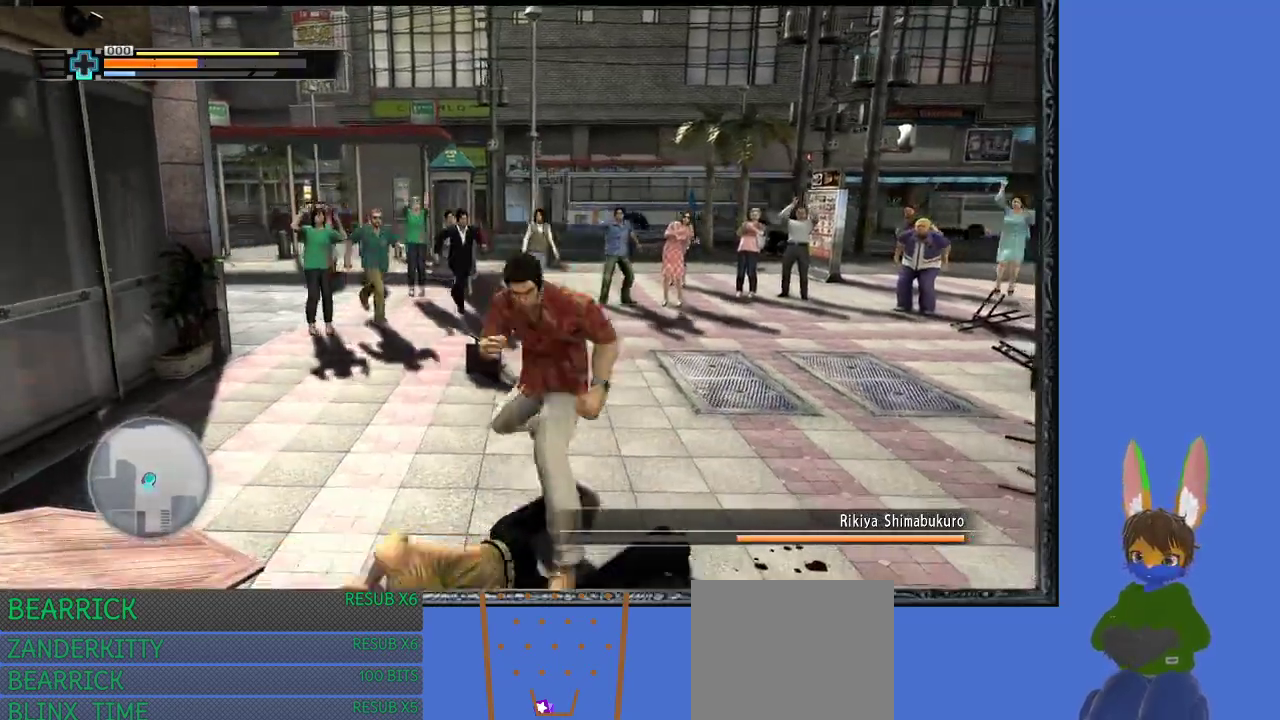
{"buttons": [], "left_stick": "center", "right_stick": "center", "events": [[33, "TRIANGLE", "up"]]}
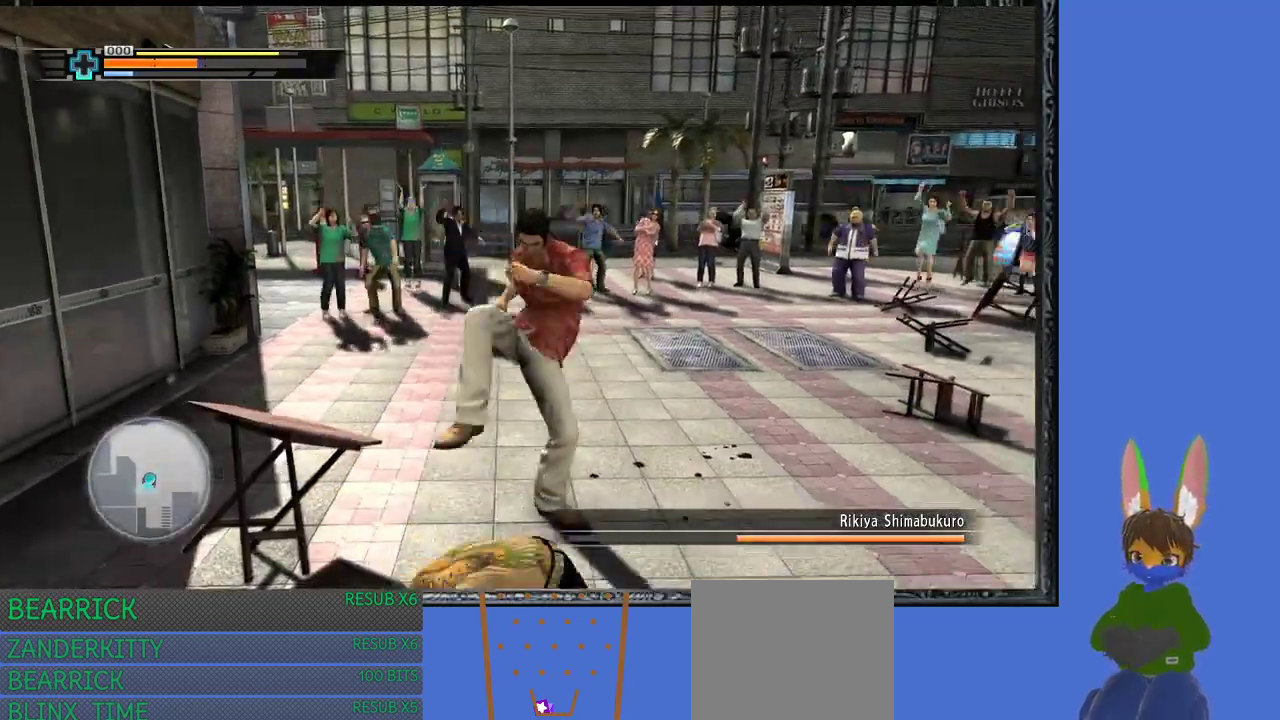
{"buttons": [], "left_stick": "up-right", "right_stick": "center", "events": [[33, "left_stick", "right"], [100, "left_stick", "up-right"]]}
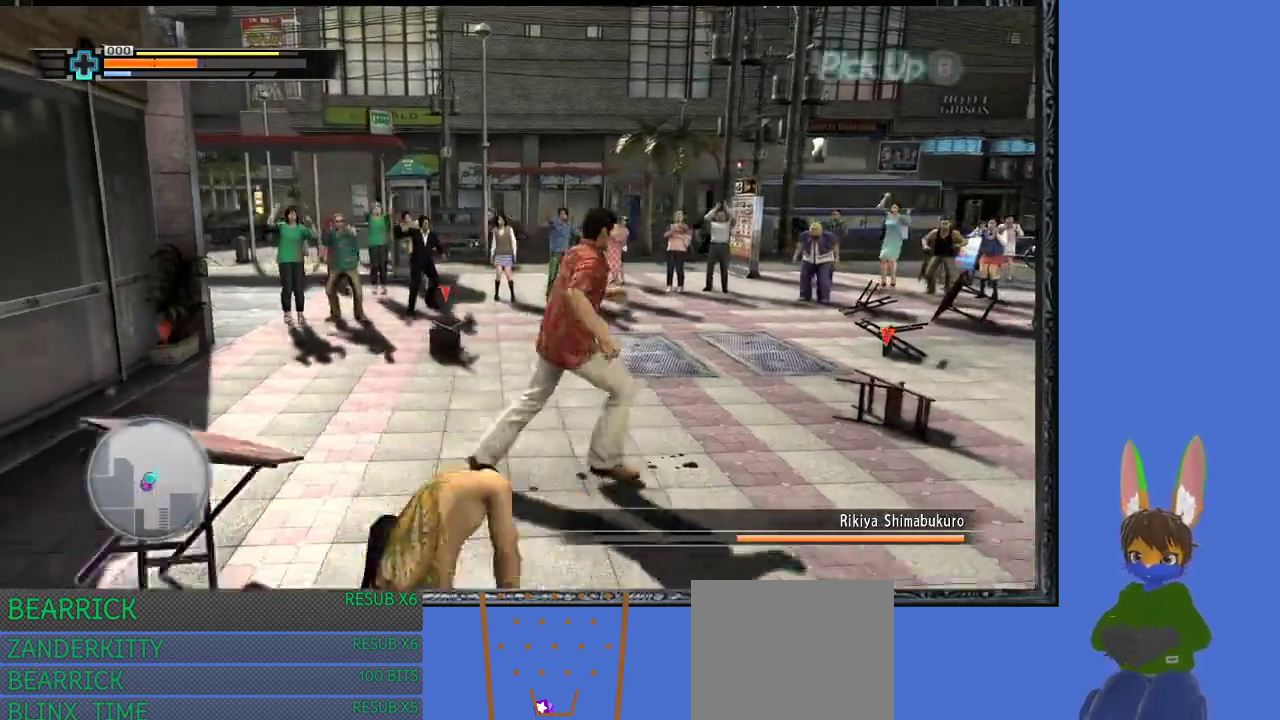
{"buttons": ["CIRCLE"], "left_stick": "right", "right_stick": "center", "events": [[267, "left_stick", "right"], [467, "CIRCLE", "down"]]}
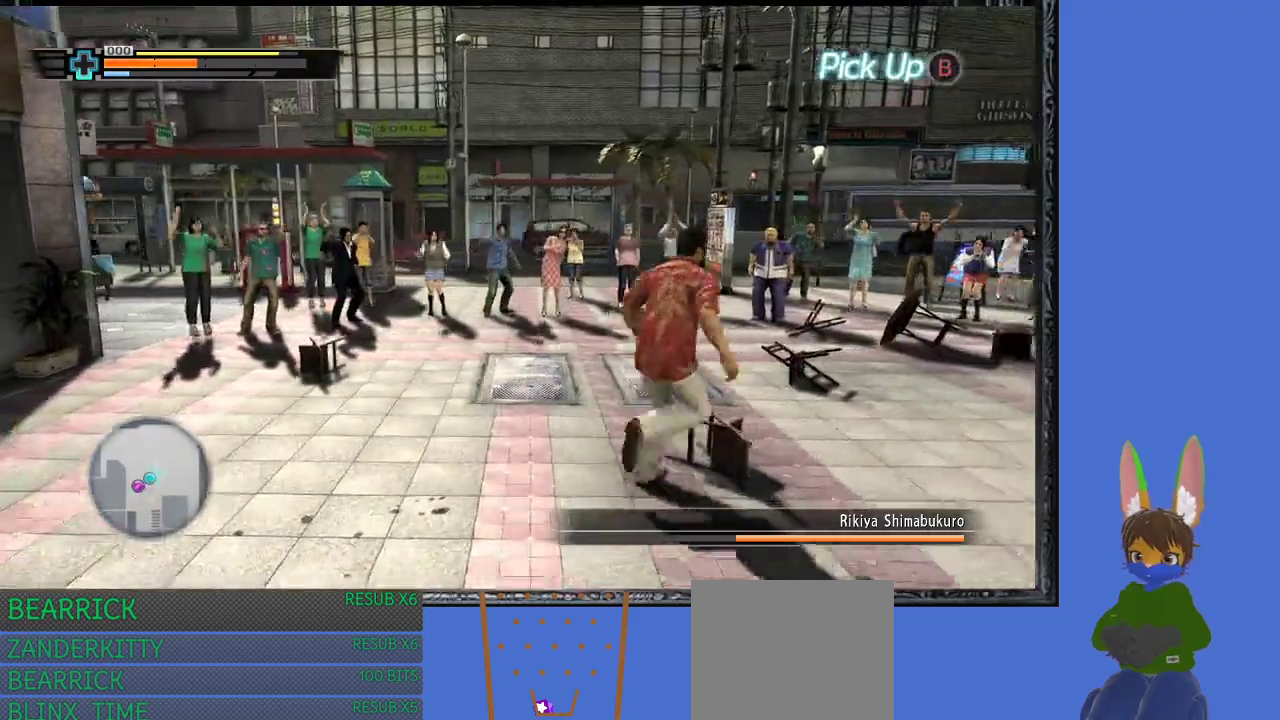
{"buttons": [], "left_stick": "right", "right_stick": "left", "events": [[67, "CIRCLE", "up"], [267, "right_stick", "left"]]}
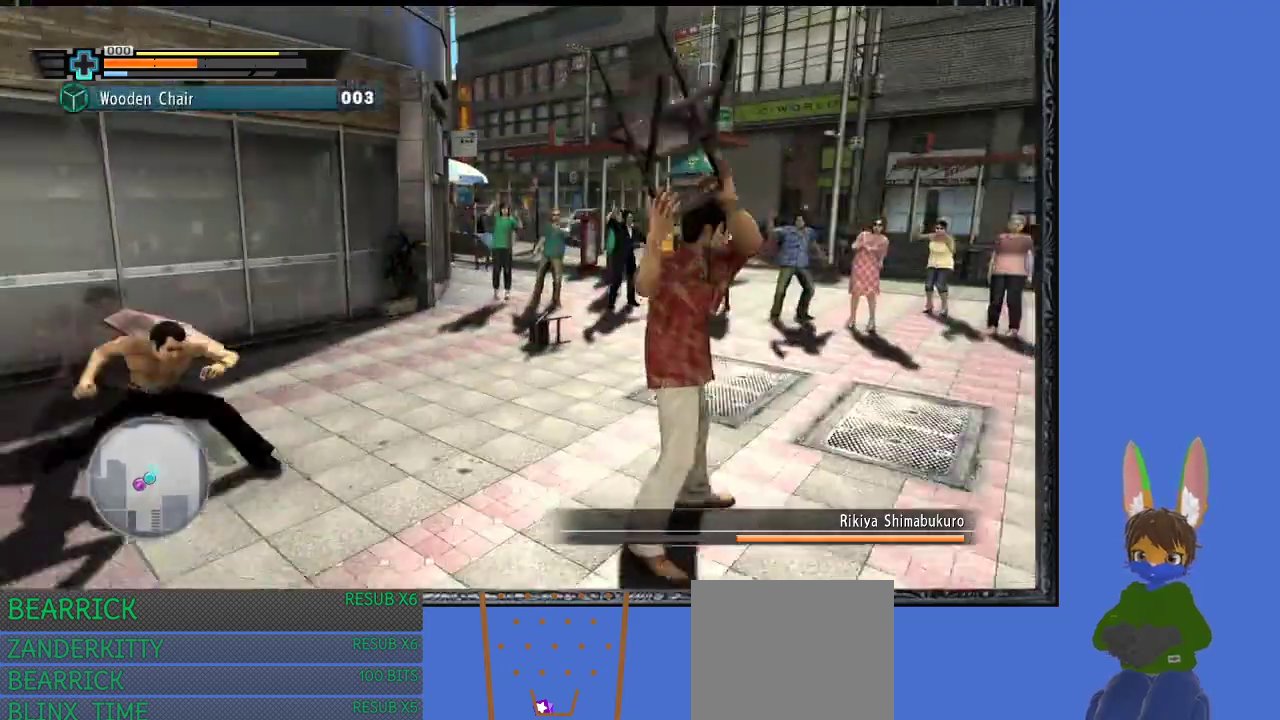
{"buttons": ["TRIANGLE"], "left_stick": "left", "right_stick": "center", "events": [[100, "left_stick", "up-right"], [167, "right_stick", "center"], [267, "left_stick", "up-left"], [333, "left_stick", "left"], [400, "TRIANGLE", "down"]]}
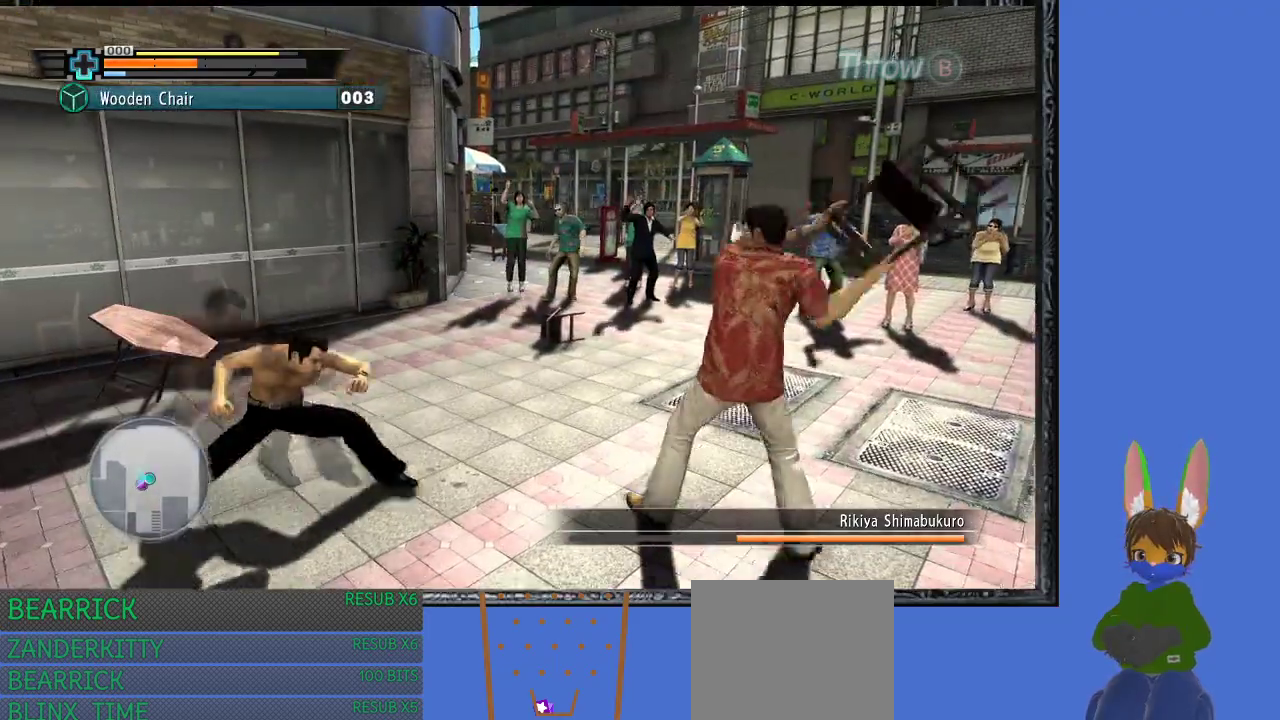
{"buttons": ["TRIANGLE"], "left_stick": "left", "right_stick": "center", "events": [[33, "TRIANGLE", "up"], [133, "TRIANGLE", "down"], [233, "TRIANGLE", "up"], [300, "TRIANGLE", "down"], [400, "TRIANGLE", "up"], [467, "TRIANGLE", "down"]]}
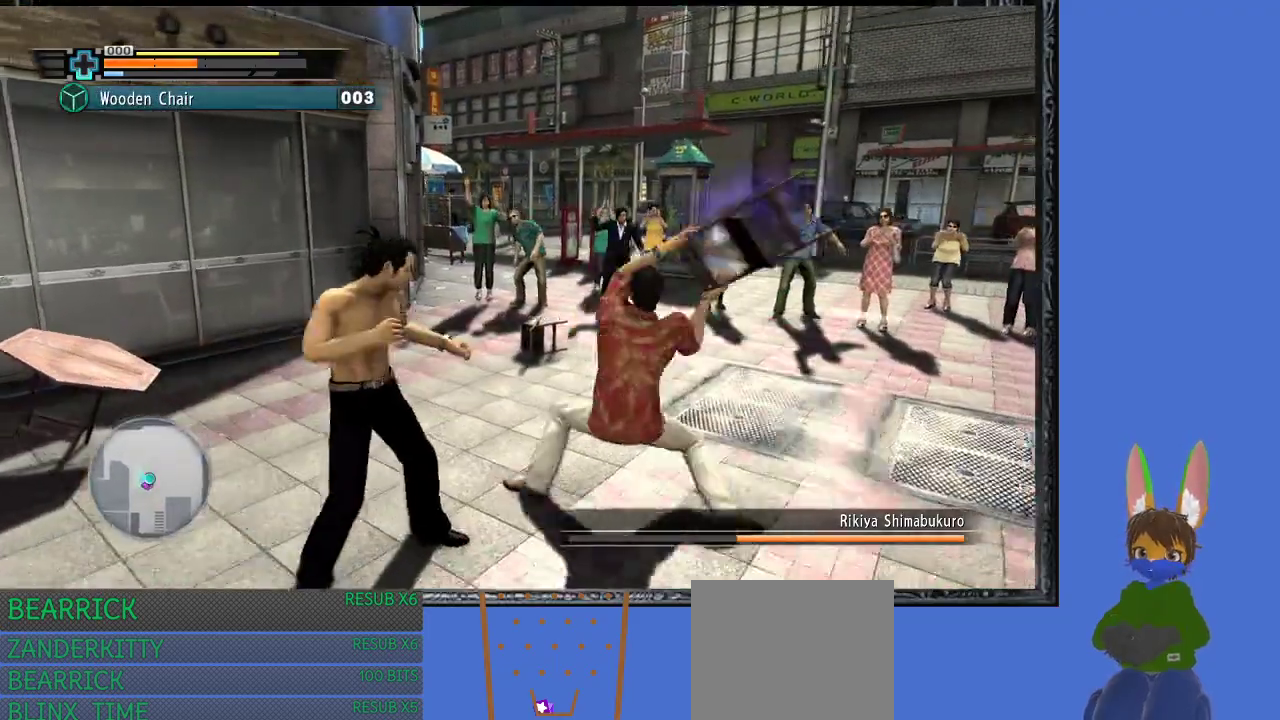
{"buttons": [], "left_stick": "down-left", "right_stick": "center", "events": [[67, "TRIANGLE", "up"], [133, "TRIANGLE", "down"], [233, "TRIANGLE", "up"], [300, "left_stick", "down-left"]]}
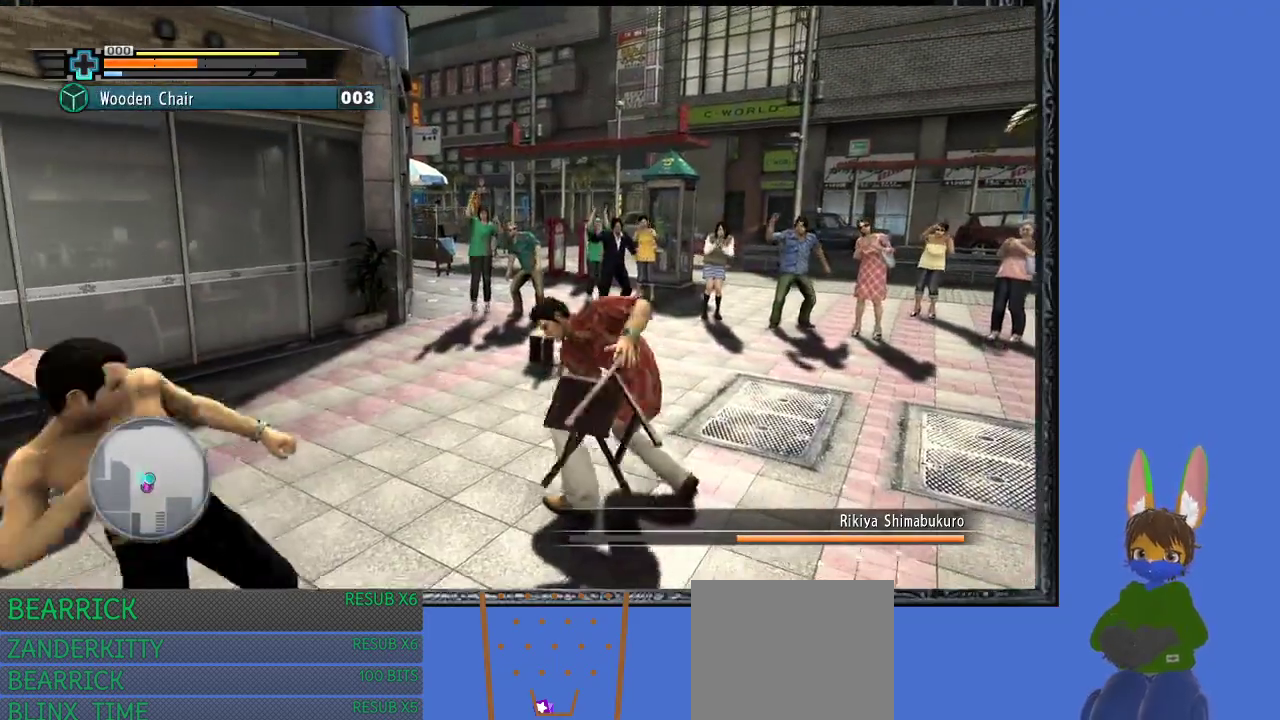
{"buttons": ["SQUARE"], "left_stick": "down-left", "right_stick": "center", "events": [[133, "left_stick", "down-right"], [267, "left_stick", "down-left"], [300, "SQUARE", "down"], [367, "SQUARE", "up"], [433, "SQUARE", "down"]]}
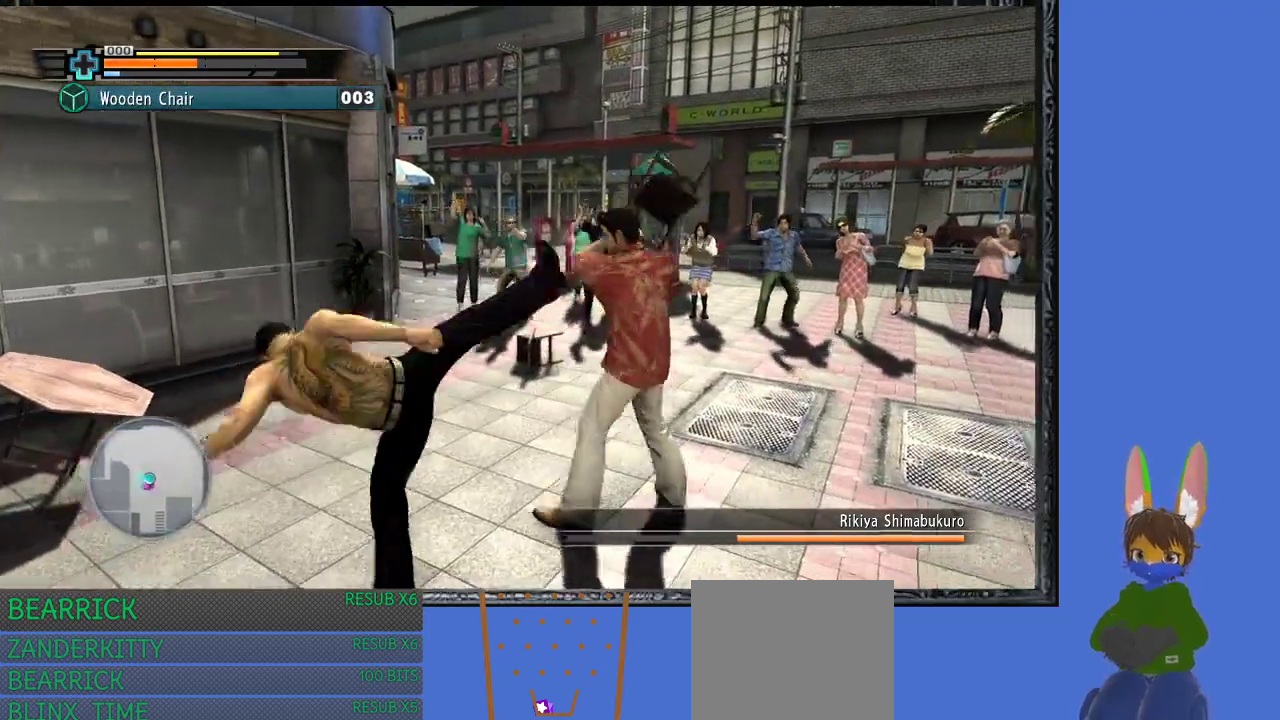
{"buttons": ["SQUARE"], "left_stick": "down-left", "right_stick": "center", "events": [[67, "SQUARE", "up"], [133, "SQUARE", "down"], [367, "SQUARE", "up"], [433, "SQUARE", "down"]]}
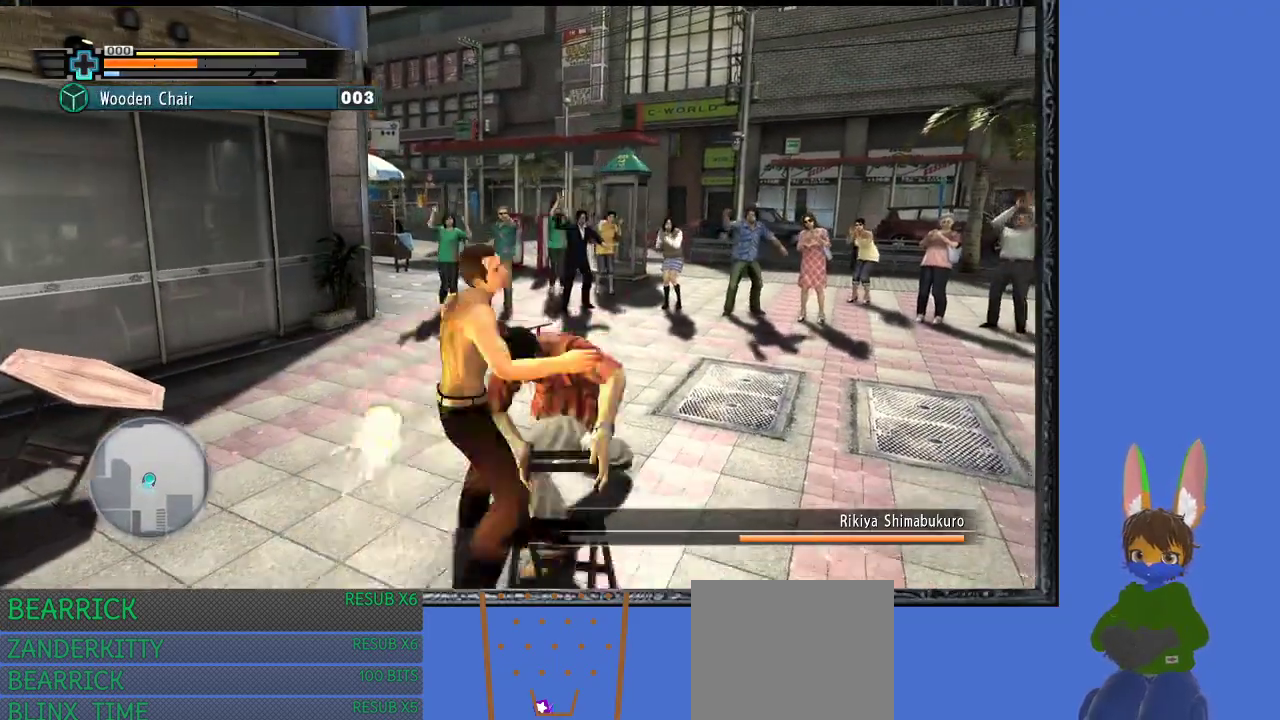
{"buttons": ["TRIANGLE"], "left_stick": "down-left", "right_stick": "center", "events": [[233, "SQUARE", "up"], [300, "SQUARE", "down"], [367, "SQUARE", "up"], [467, "TRIANGLE", "down"]]}
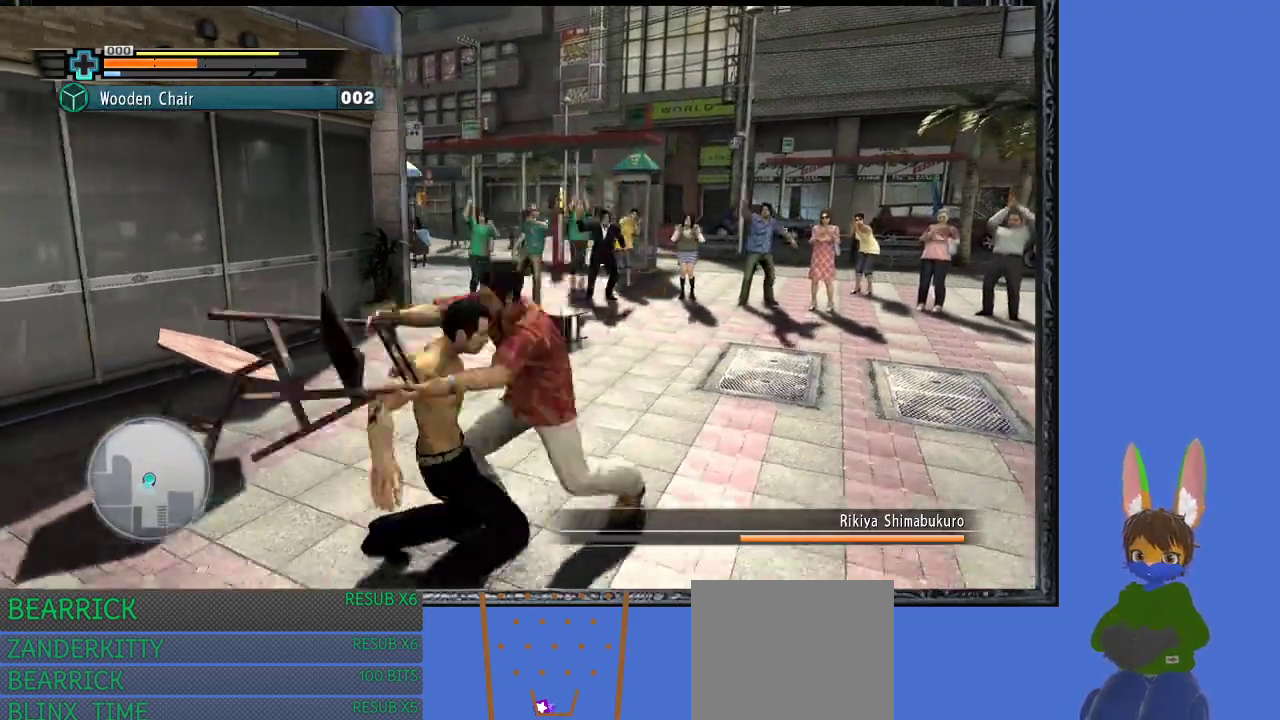
{"buttons": ["TRIANGLE"], "left_stick": "down-left", "right_stick": "center", "events": [[67, "TRIANGLE", "up"], [133, "TRIANGLE", "down"]]}
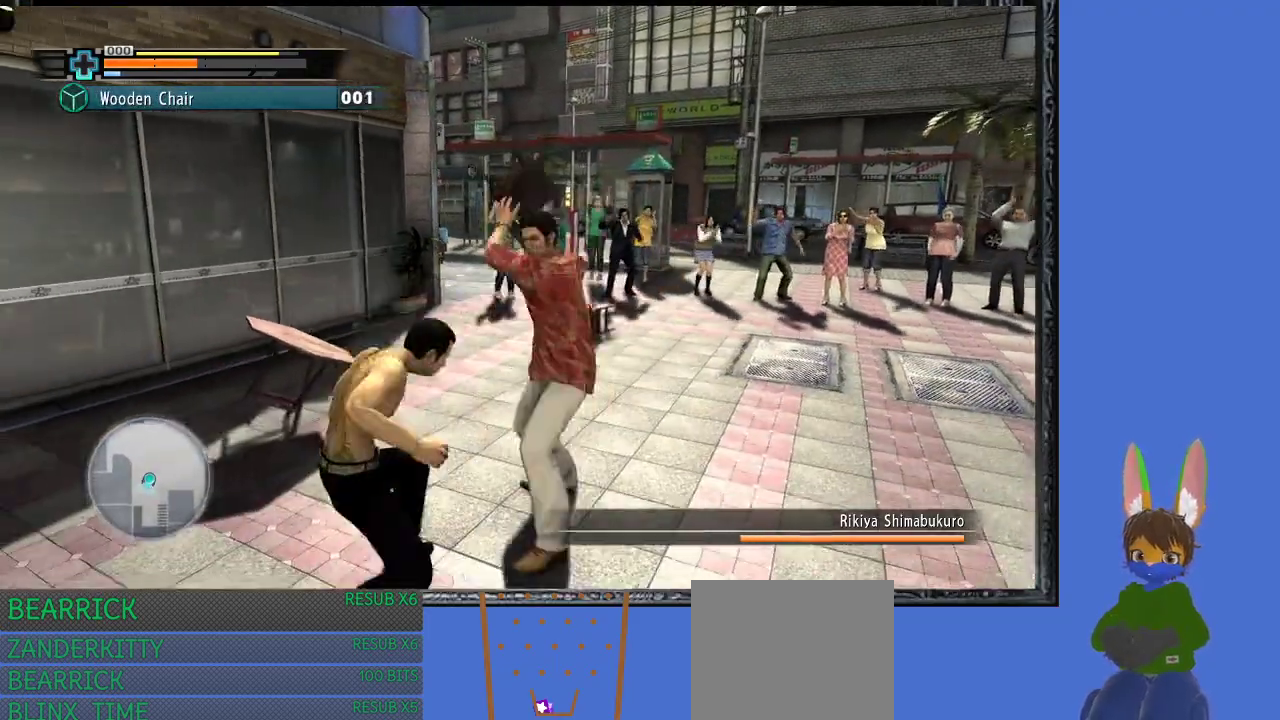
{"buttons": ["TRIANGLE"], "left_stick": "down-left", "right_stick": "center", "events": [[67, "TRIANGLE", "up"], [133, "TRIANGLE", "down"], [233, "TRIANGLE", "up"], [300, "TRIANGLE", "down"]]}
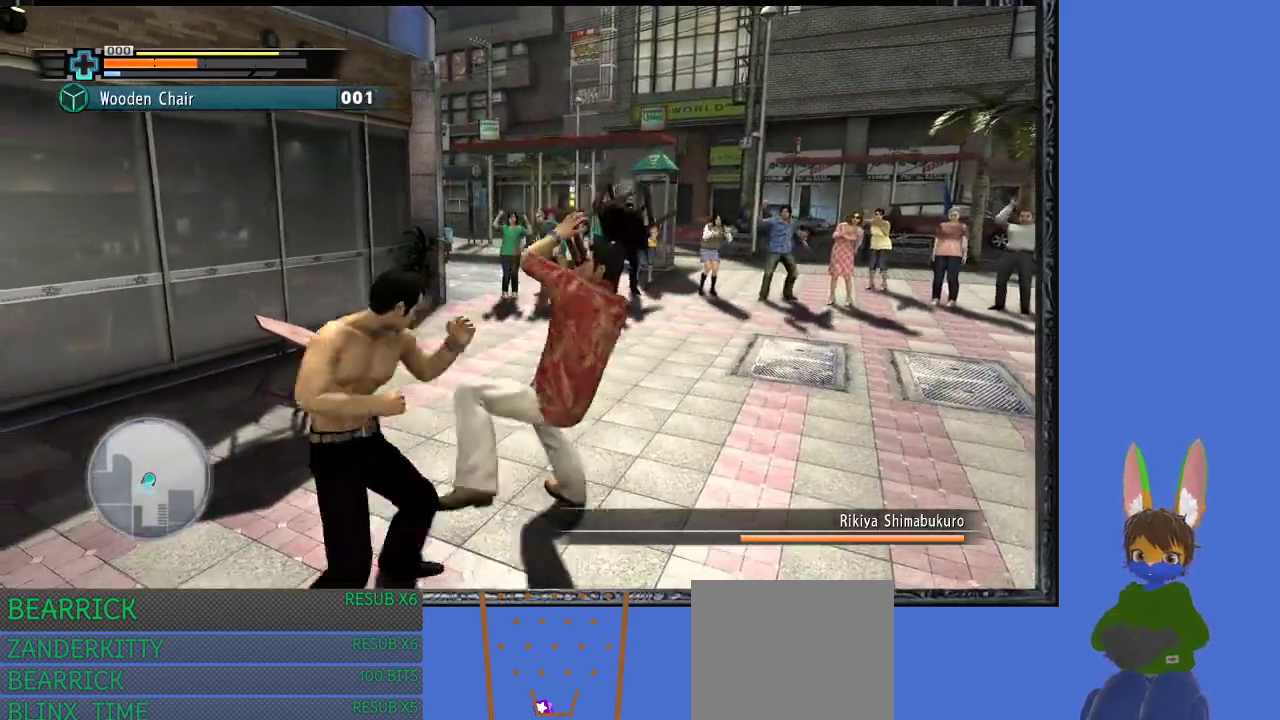
{"buttons": ["TRIANGLE"], "left_stick": "down-left", "right_stick": "center", "events": [[67, "TRIANGLE", "up"], [100, "TRIANGLE", "down"], [200, "TRIANGLE", "up"], [267, "TRIANGLE", "down"]]}